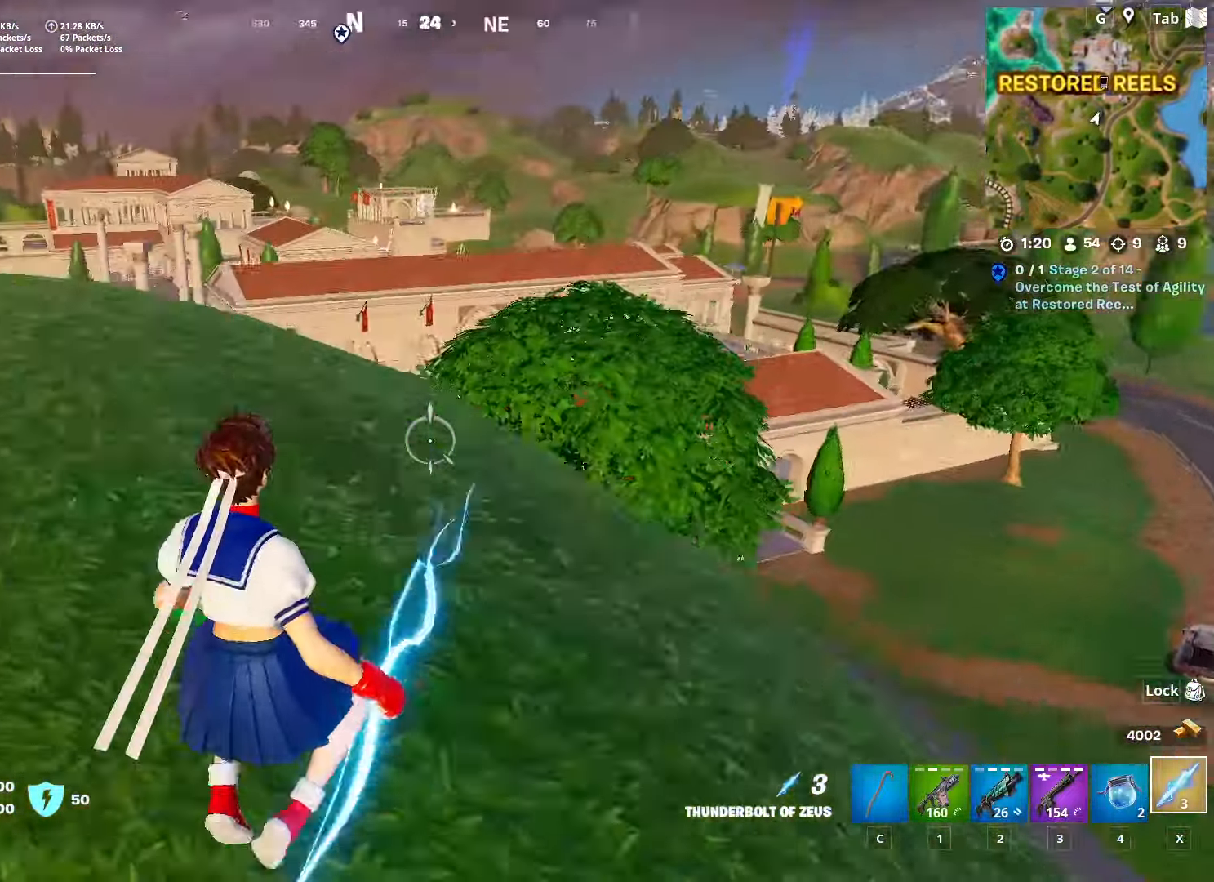
Gameplay with keyboard and mouse; each line is a JSON object with the keys and mouse buttons held at the frame after it. "events" lists presses ("down") and releases ("up") of "1", "2", "3", "4", "5", "a", "alt", "c", "caps_lock", "ctrl", "d", "e", "f", "g", "q", "r", "s", "shift", "space", "t", "tab", "v", "w", "x", "z", "mouse_left", "mouse_wheel" and "mouse_right" between this image and that frame as [ms after this image, input, new state], when the widget could be followed in between. "mouse_left", "mouse_wheel", "mouse_right" = the "left", "wheel", "right" buttons of the "mouse" list. No other keys are recorded. "wheel" means that the mouse wheel is clicked or scrolled. "mouse_move" is the direction in which the mouse moves at that frame (one of eight, or "still"), when it could be read.
{"keys": ["a", "s"], "mouse": [], "mouse_move": "still", "events": [[50, "a", "down"], [50, "w", "up"], [100, "space", "up"], [251, "s", "down"]]}
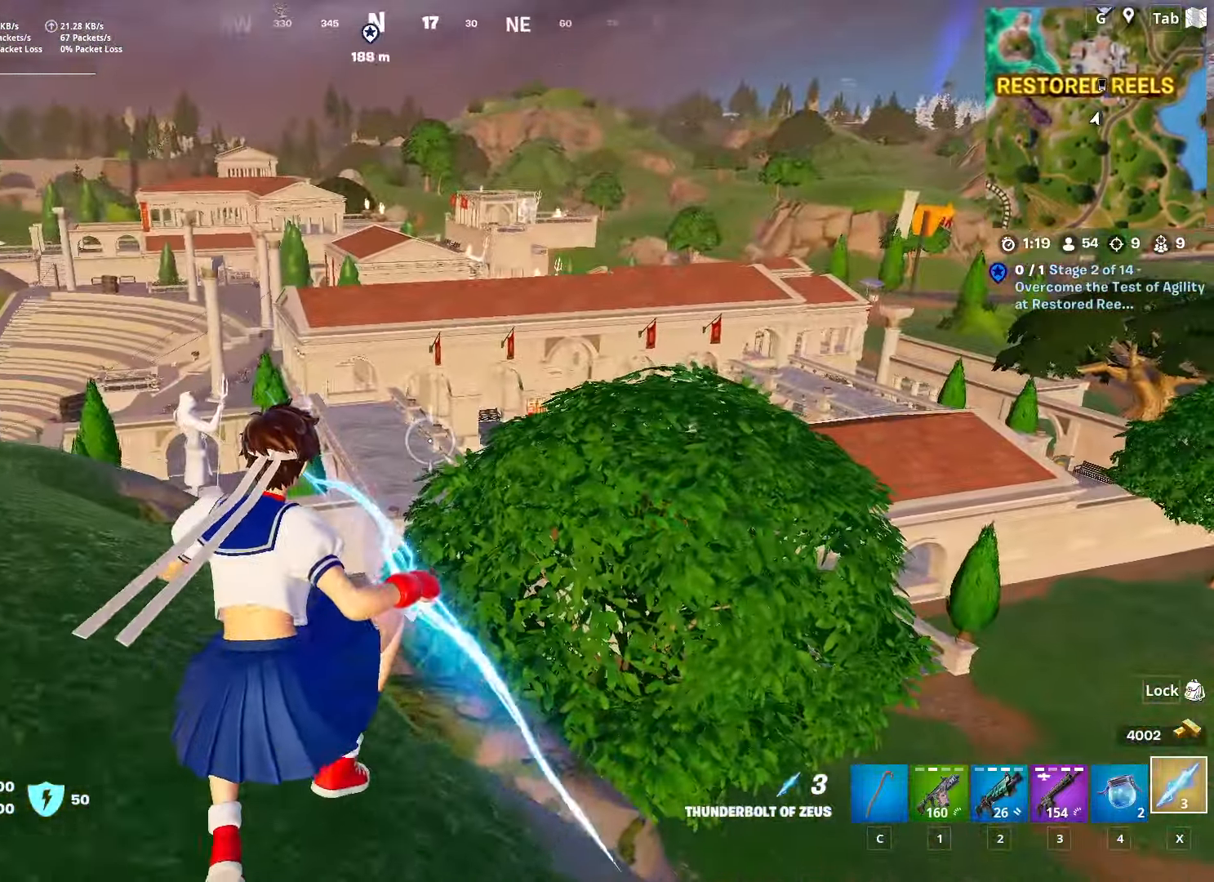
{"keys": ["ctrl", "d", "w"], "mouse": [], "mouse_move": "right", "events": [[250, "a", "up"], [300, "d", "down"], [350, "s", "up"], [450, "w", "down"], [500, "ctrl", "down"]]}
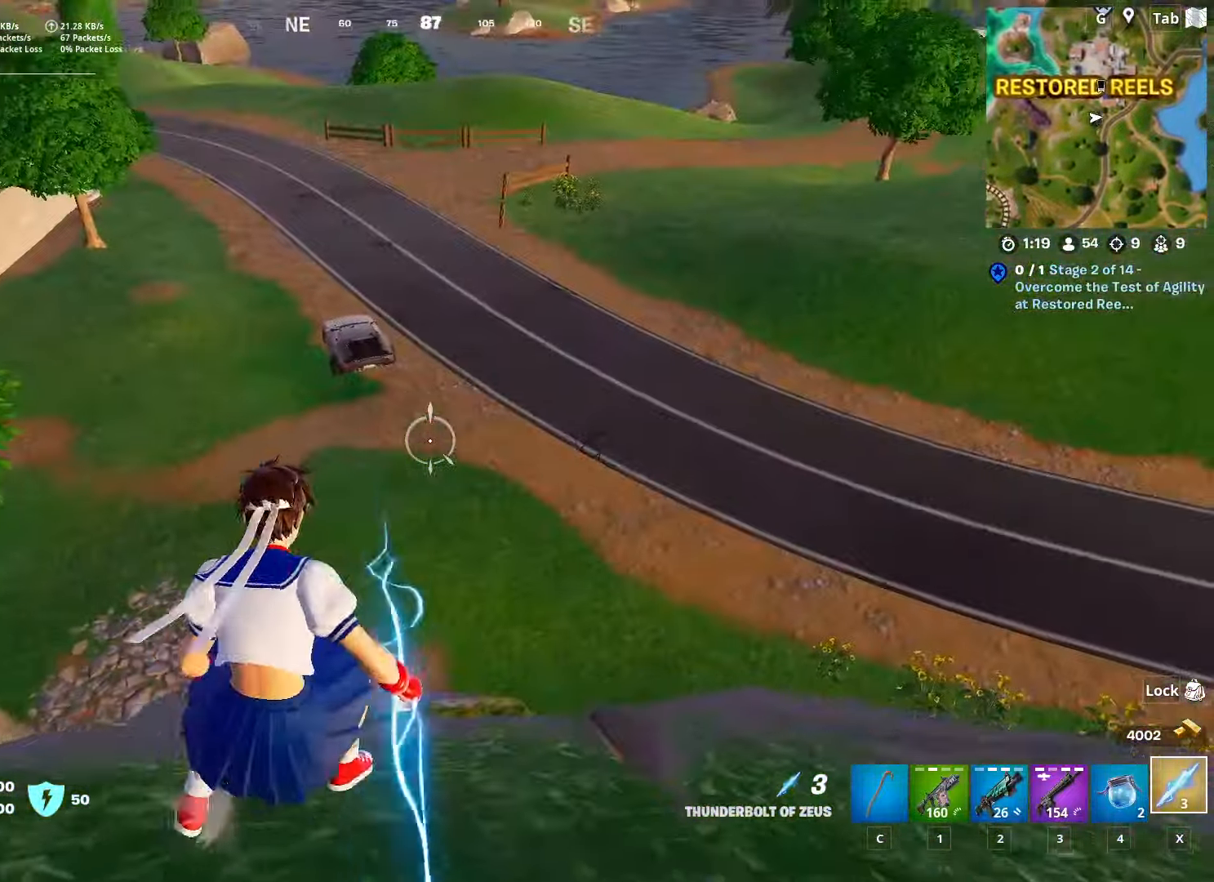
{"keys": ["a", "w"], "mouse": [], "mouse_move": "right", "events": [[34, "d", "up"], [284, "ctrl", "up"], [467, "a", "down"]]}
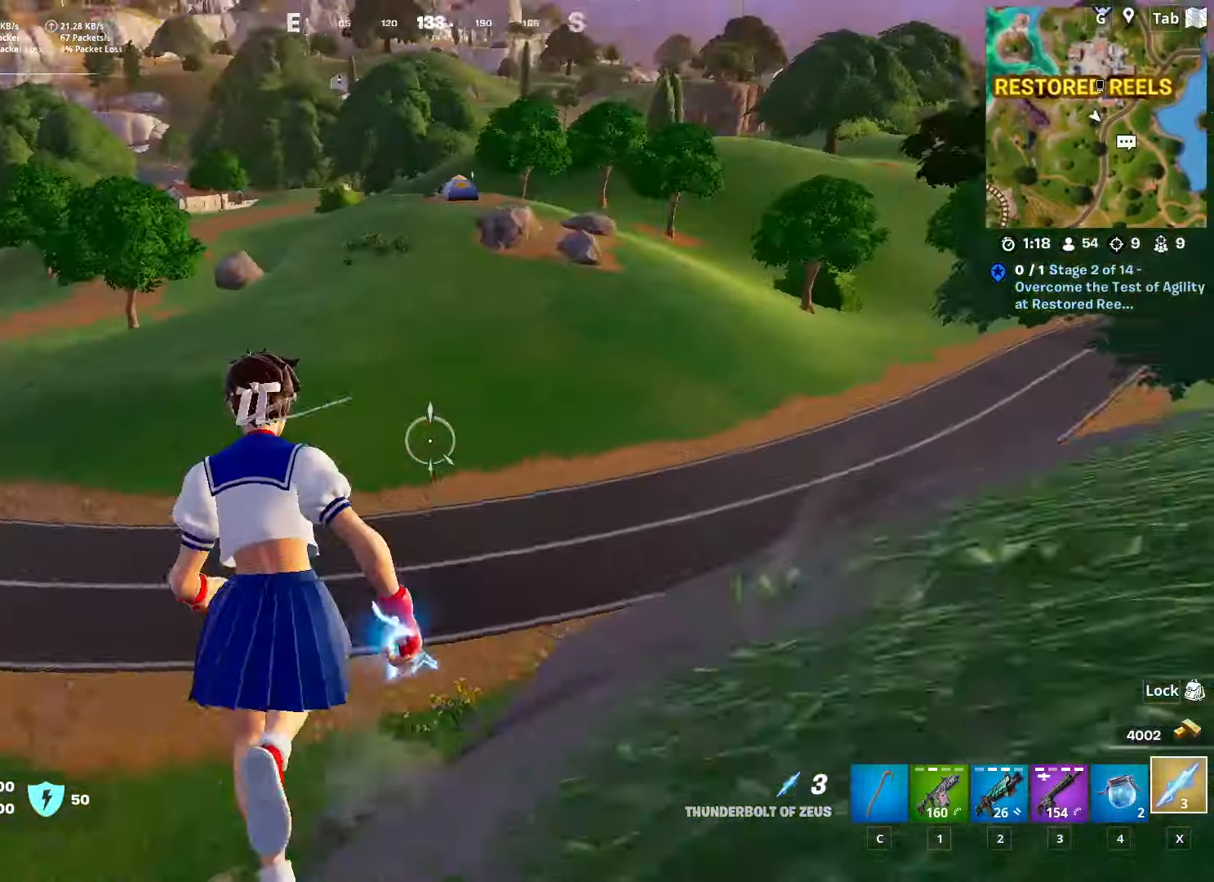
{"keys": ["a", "shift", "w"], "mouse": [], "mouse_move": "up", "events": [[434, "shift", "down"]]}
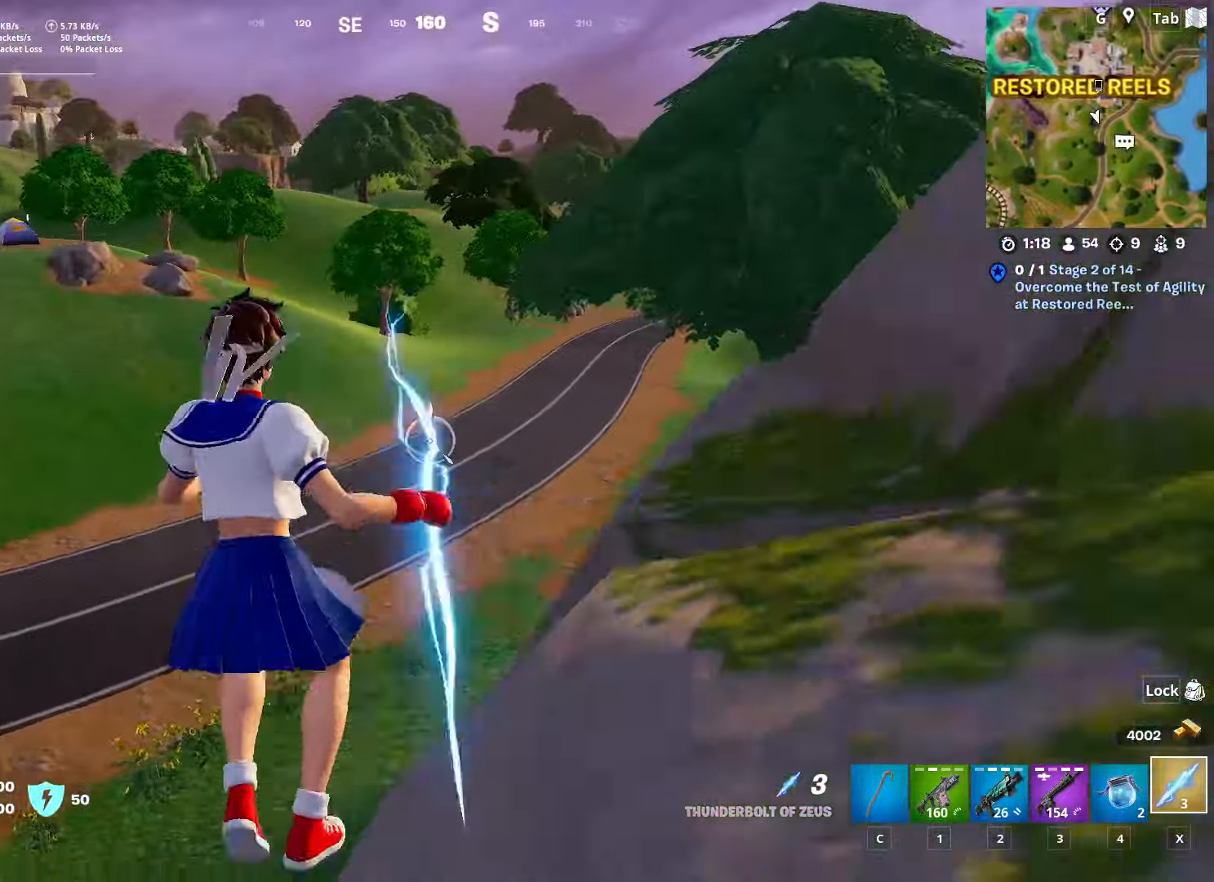
{"keys": ["a", "shift"], "mouse": [], "mouse_move": "still", "events": [[167, "w", "up"]]}
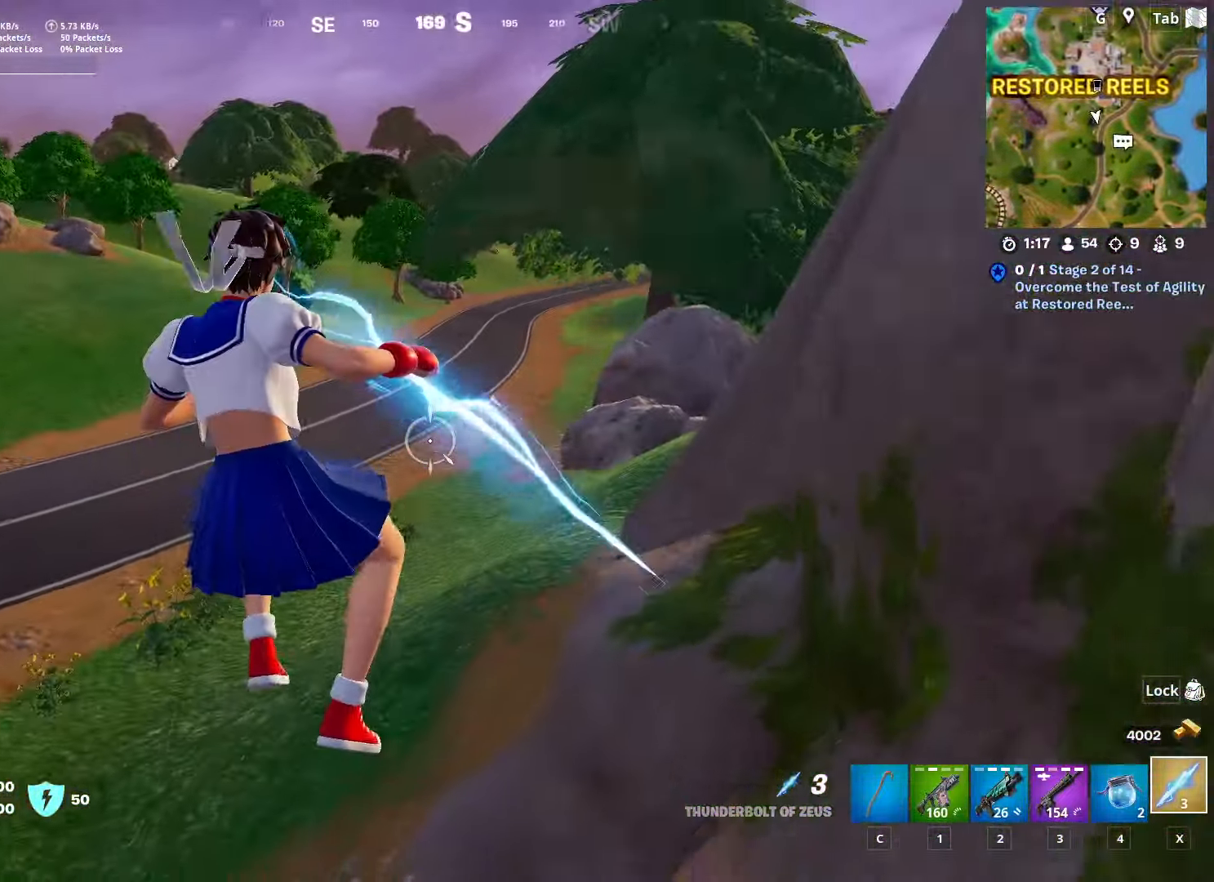
{"keys": ["a"], "mouse": [], "mouse_move": "still", "events": [[450, "shift", "up"]]}
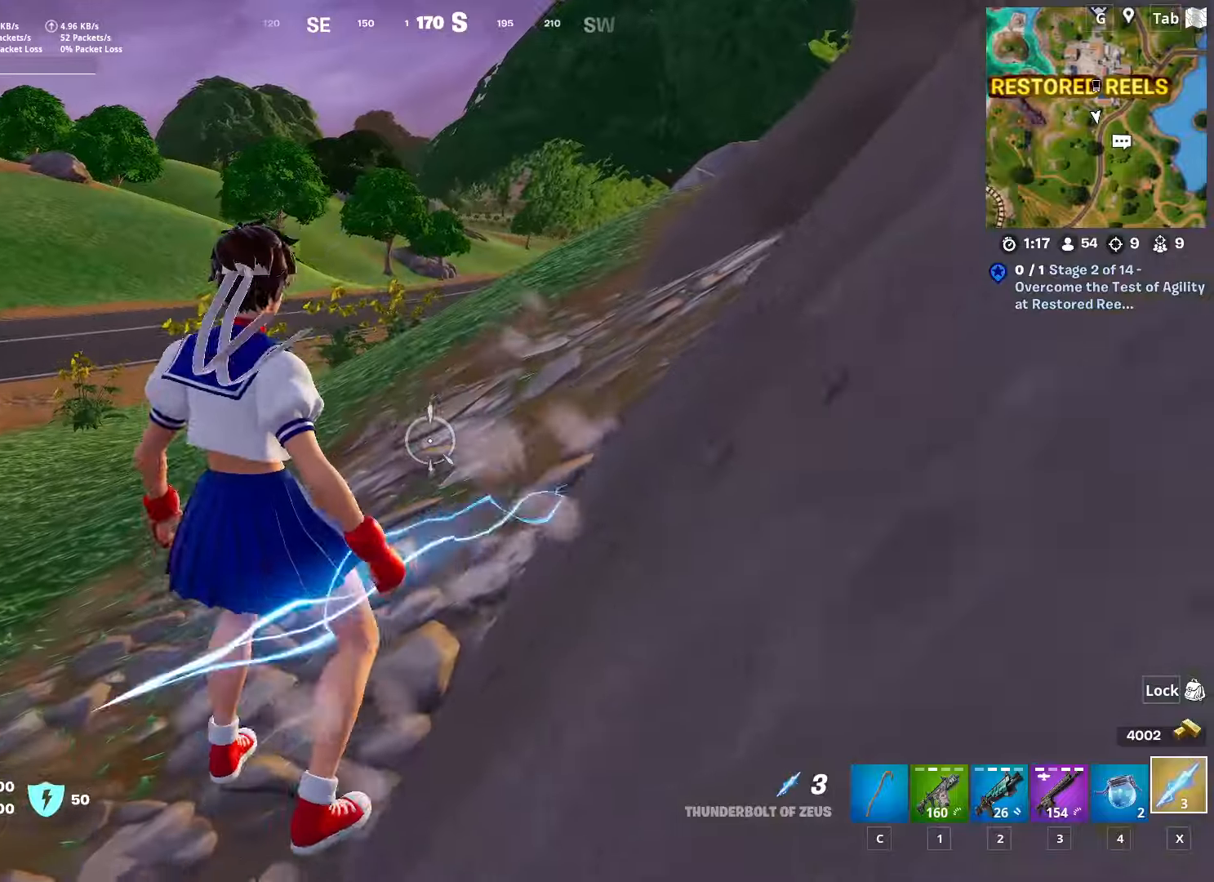
{"keys": ["w"], "mouse": [], "mouse_move": "left", "events": [[350, "w", "down"], [384, "a", "up"]]}
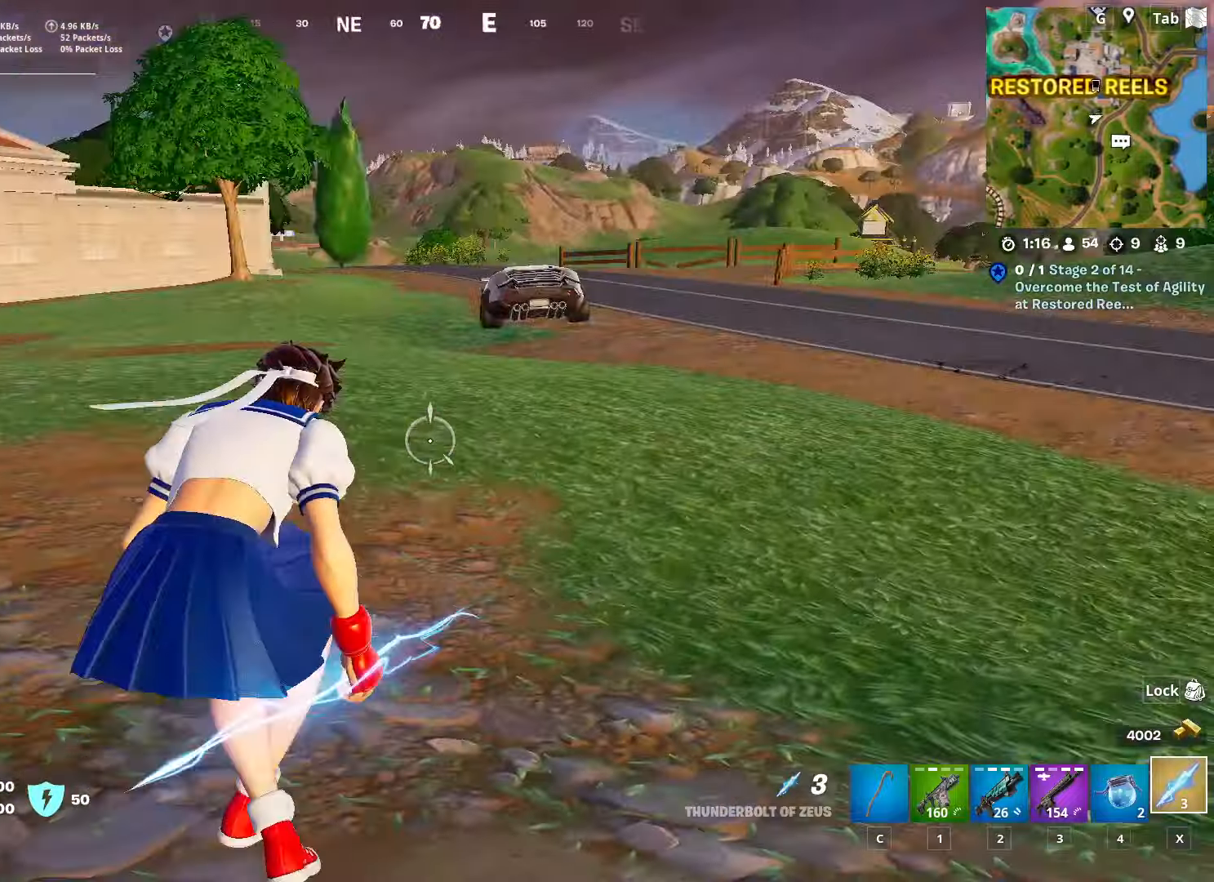
{"keys": ["w"], "mouse": [], "mouse_move": "up", "events": [[17, "ctrl", "down"], [251, "ctrl", "up"]]}
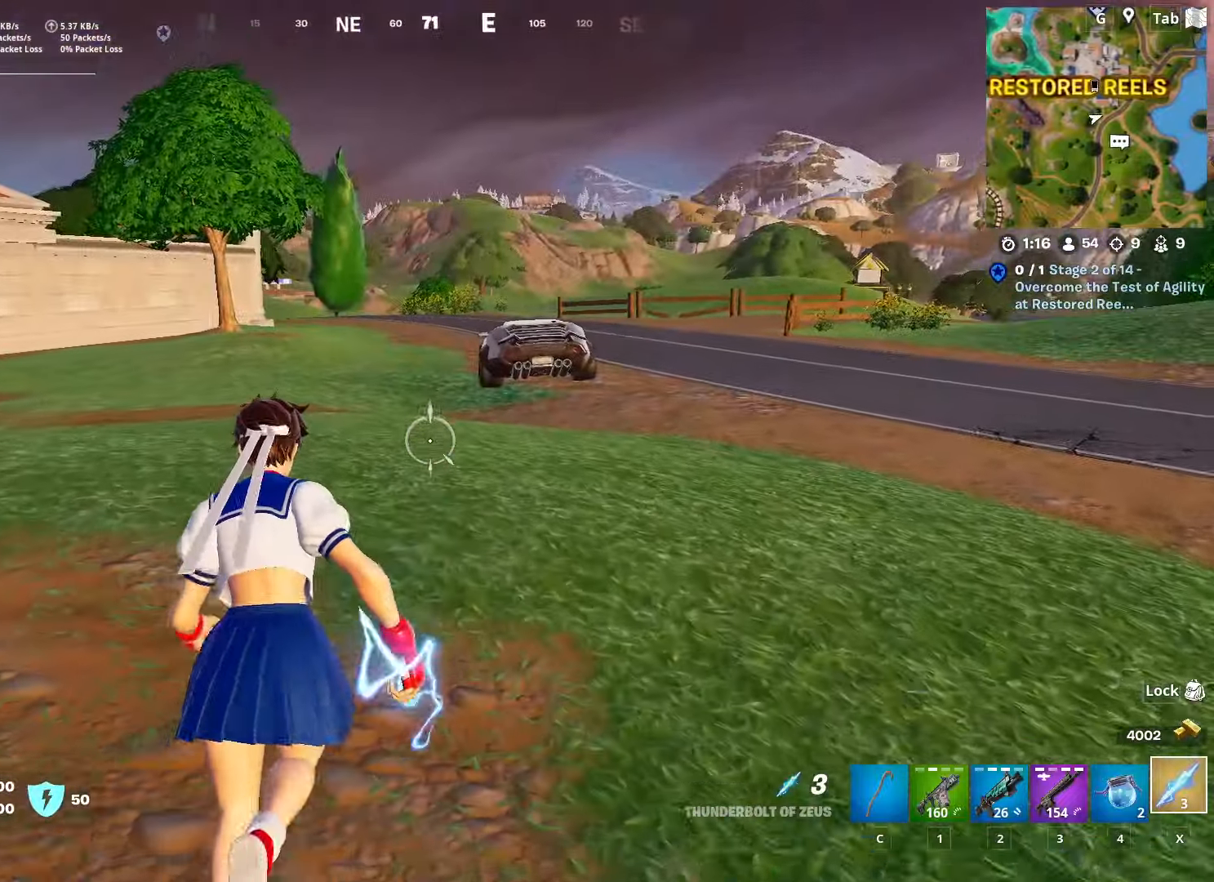
{"keys": ["d", "space", "w"], "mouse": [], "mouse_move": "down", "events": [[283, "d", "down"], [367, "space", "down"]]}
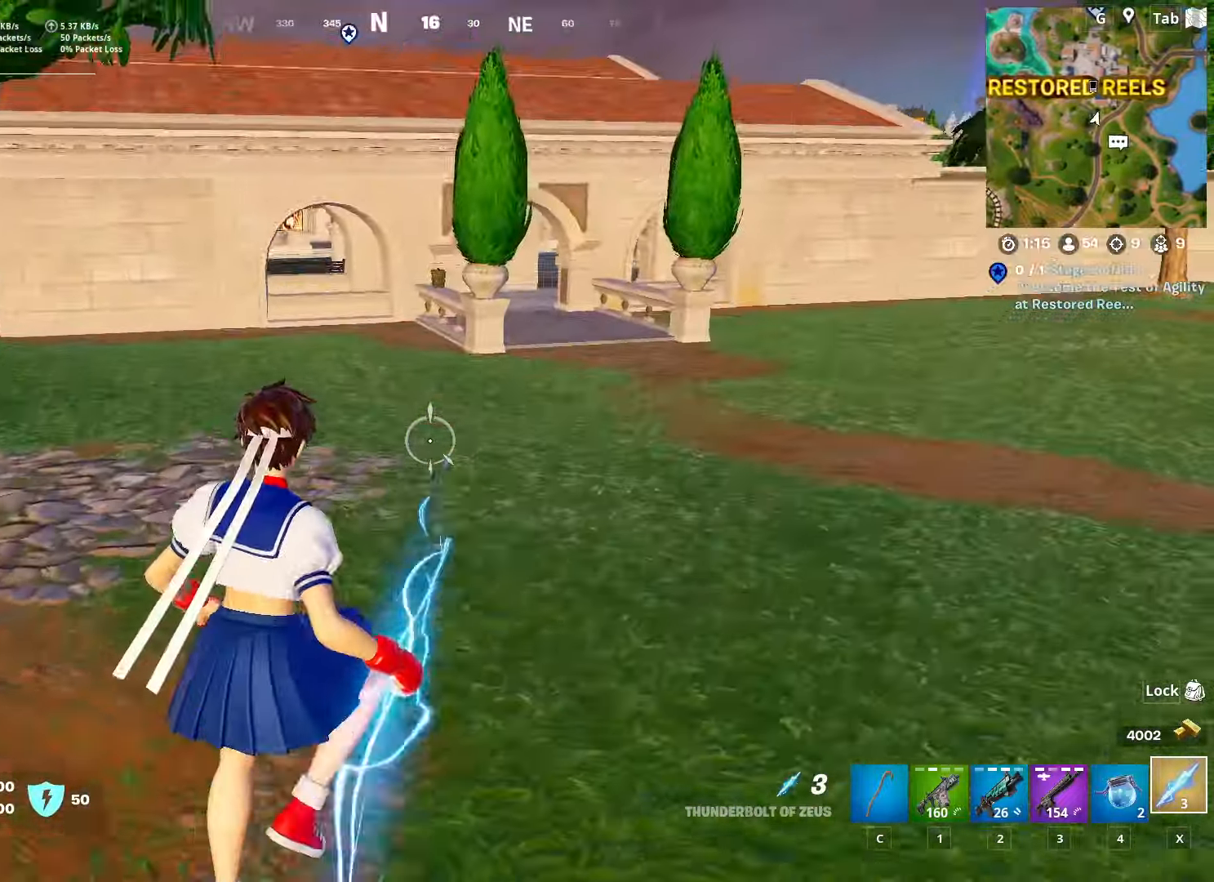
{"keys": ["d", "shift", "w"], "mouse": [], "mouse_move": "up-right", "events": [[150, "space", "up"], [484, "shift", "down"]]}
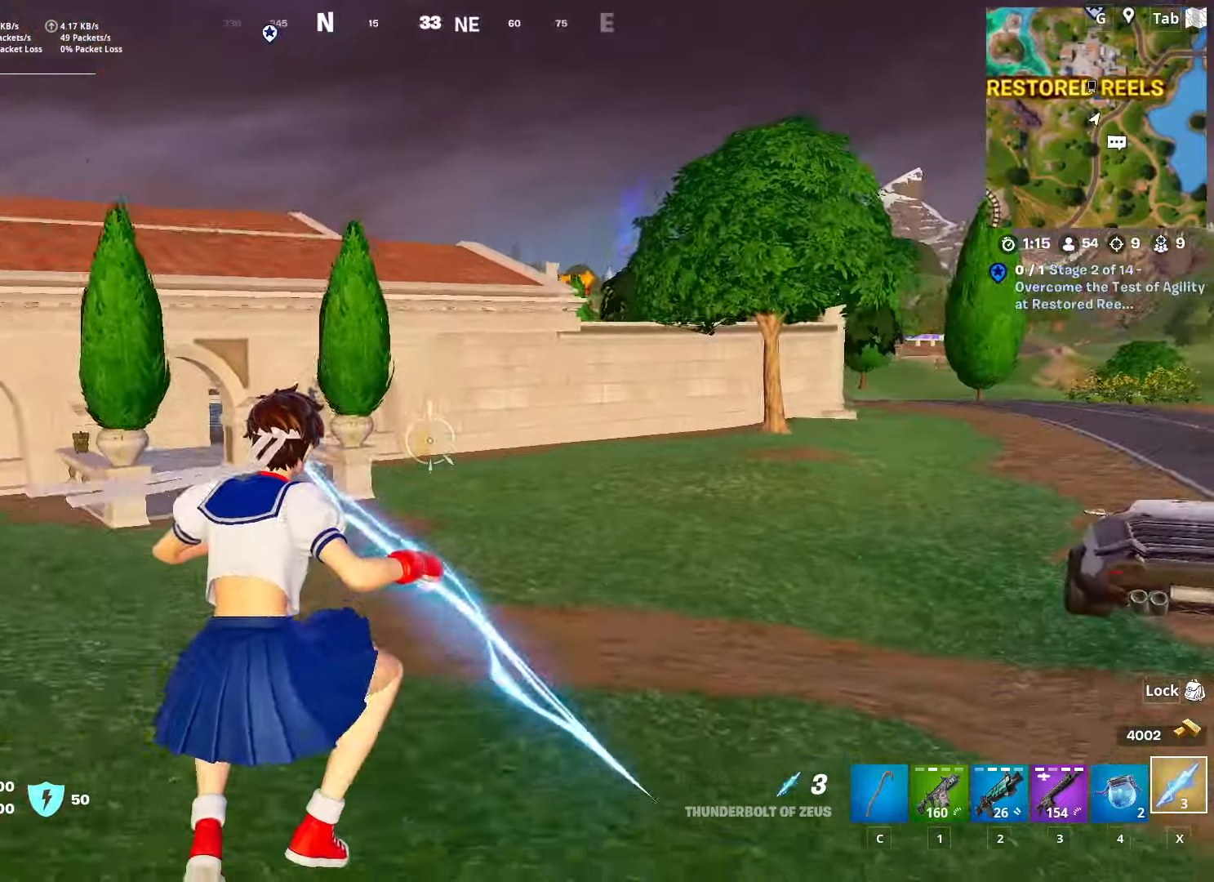
{"keys": ["d", "shift", "w"], "mouse": [], "mouse_move": "still", "events": []}
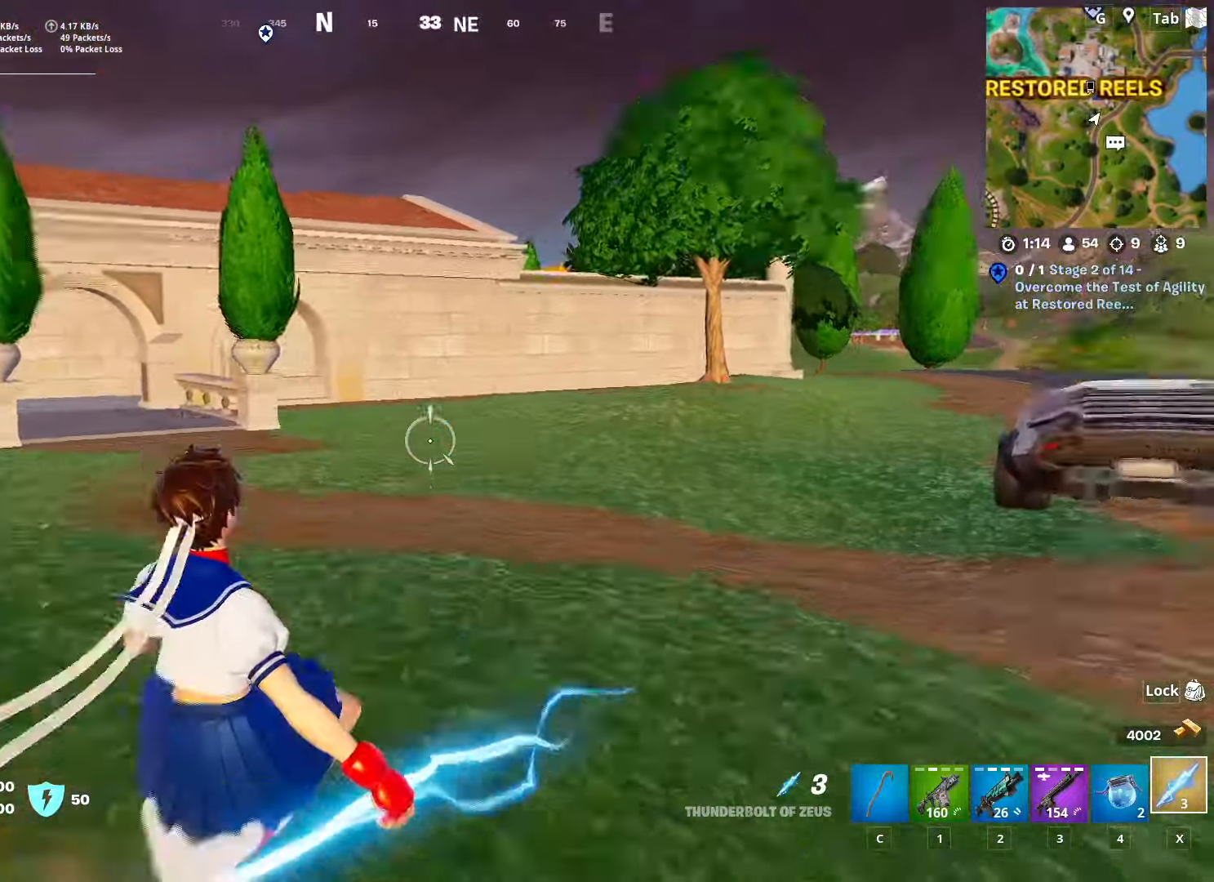
{"keys": ["c", "w"], "mouse": [], "mouse_move": "still", "events": [[16, "space", "down"], [50, "shift", "up"], [100, "d", "up"], [283, "2", "down"], [400, "c", "down"], [400, "space", "up"], [433, "2", "up"]]}
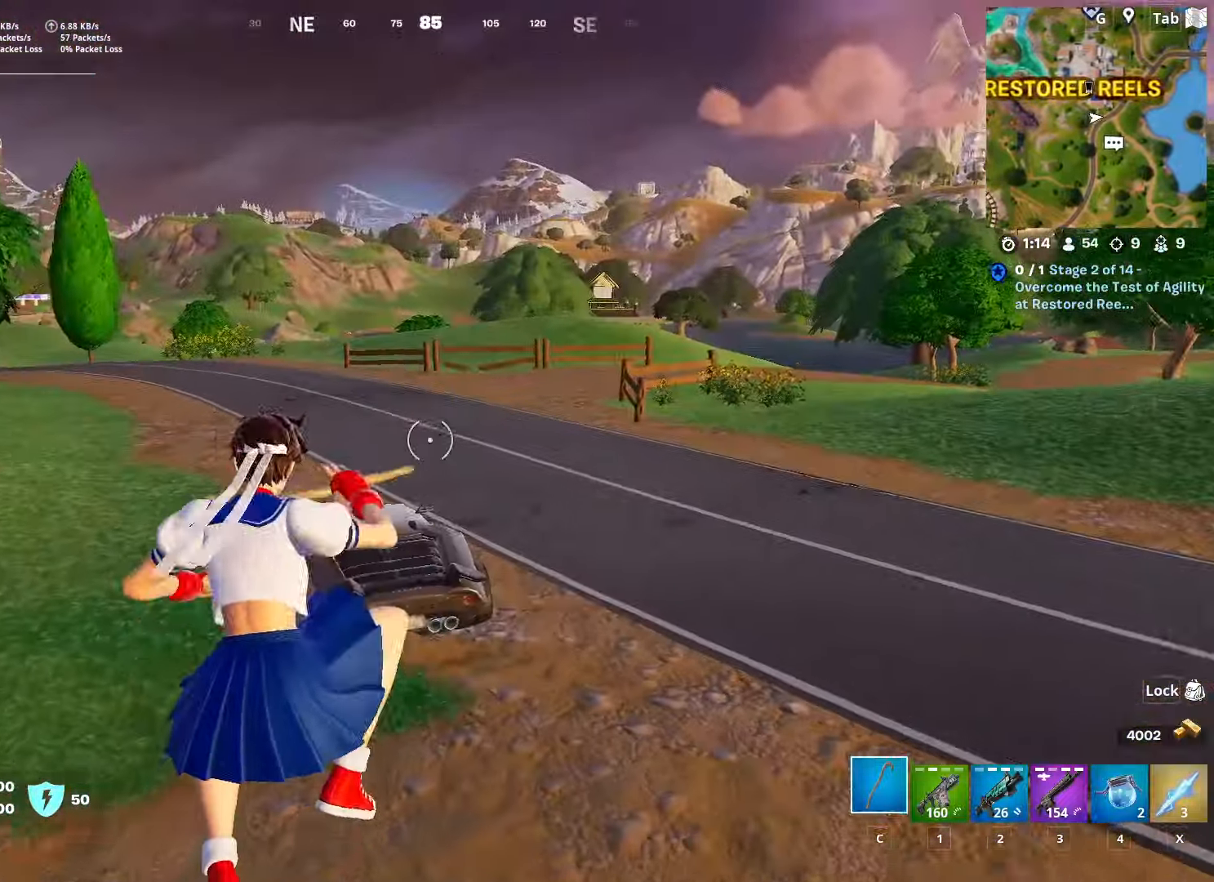
{"keys": ["2", "w"], "mouse": [], "mouse_move": "still", "events": [[33, "2", "down"], [33, "c", "up"], [117, "c", "down"], [217, "2", "up"], [267, "2", "down"], [267, "c", "up"], [350, "c", "down"], [401, "2", "up"], [501, "2", "down"], [501, "c", "up"]]}
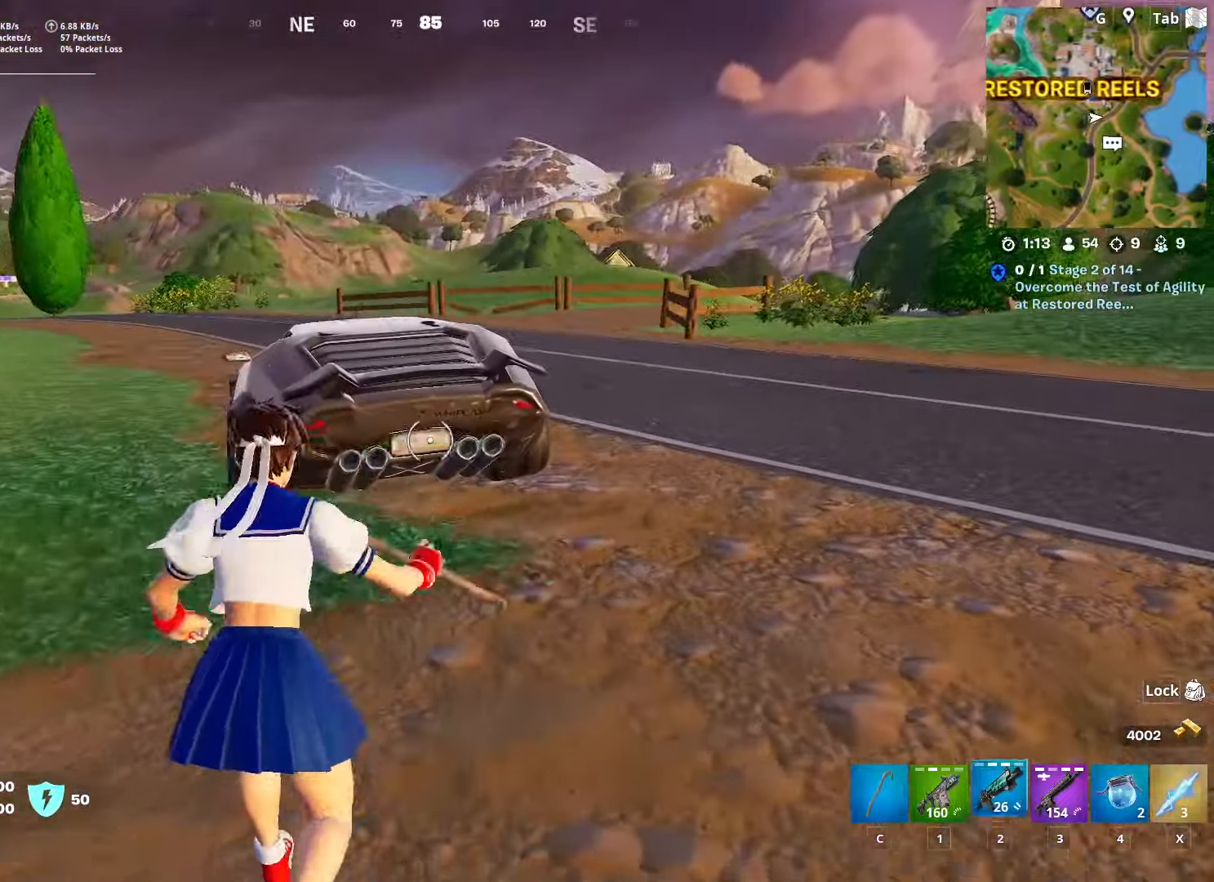
{"keys": ["d", "w"], "mouse": ["wheel"], "mouse_move": "down-right", "events": [[183, "2", "up"], [367, "d", "down"], [417, "mouse_wheel", "down"]]}
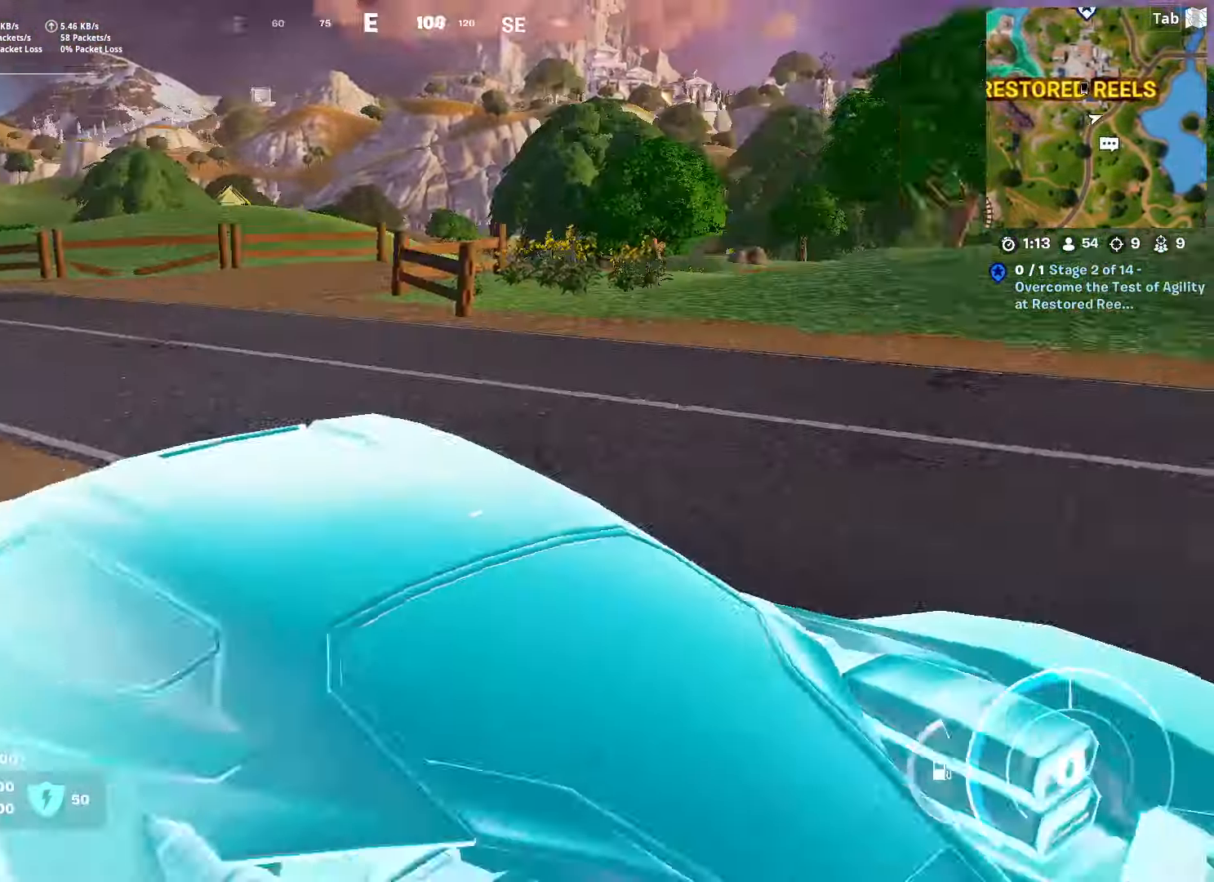
{"keys": ["d", "w"], "mouse": [], "mouse_move": "still", "events": [[67, "mouse_wheel", "up"]]}
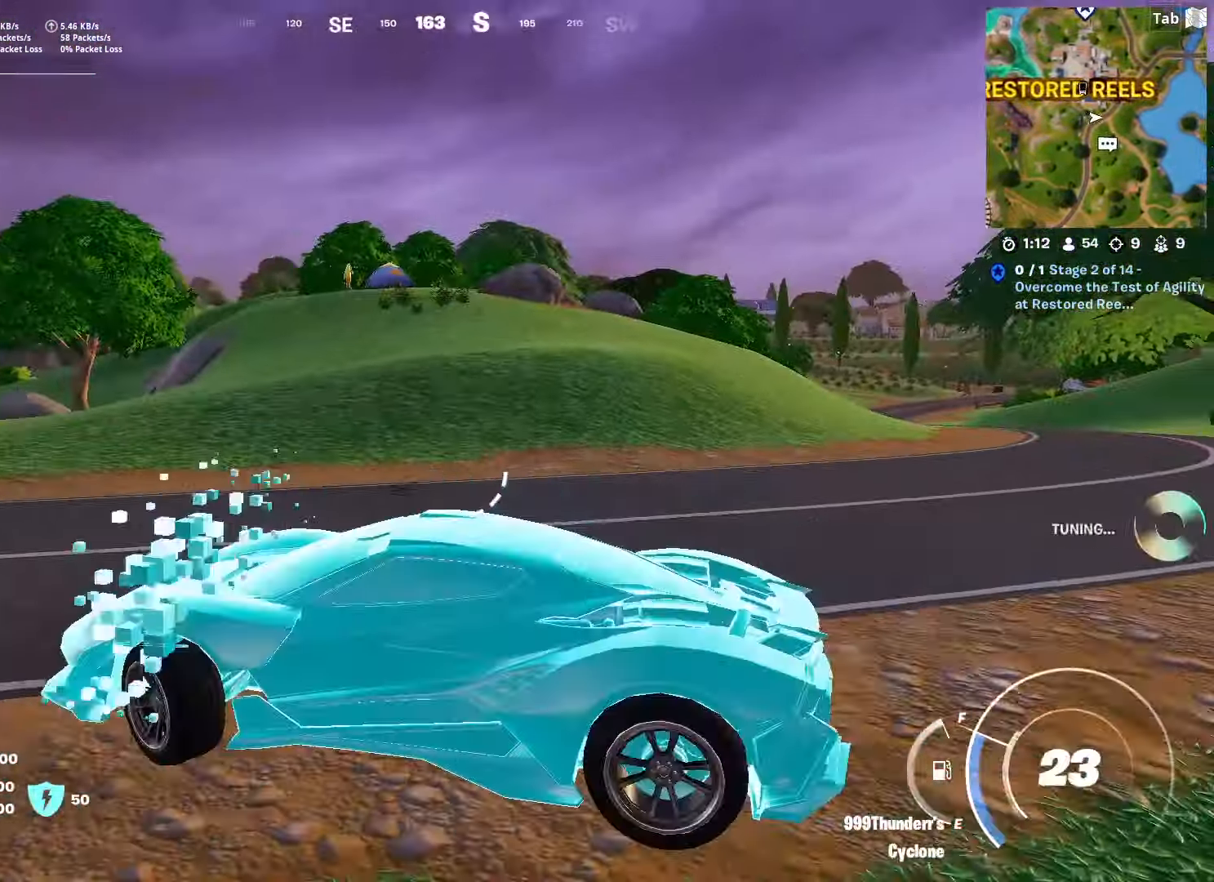
{"keys": ["d", "w"], "mouse": [], "mouse_move": "still", "events": []}
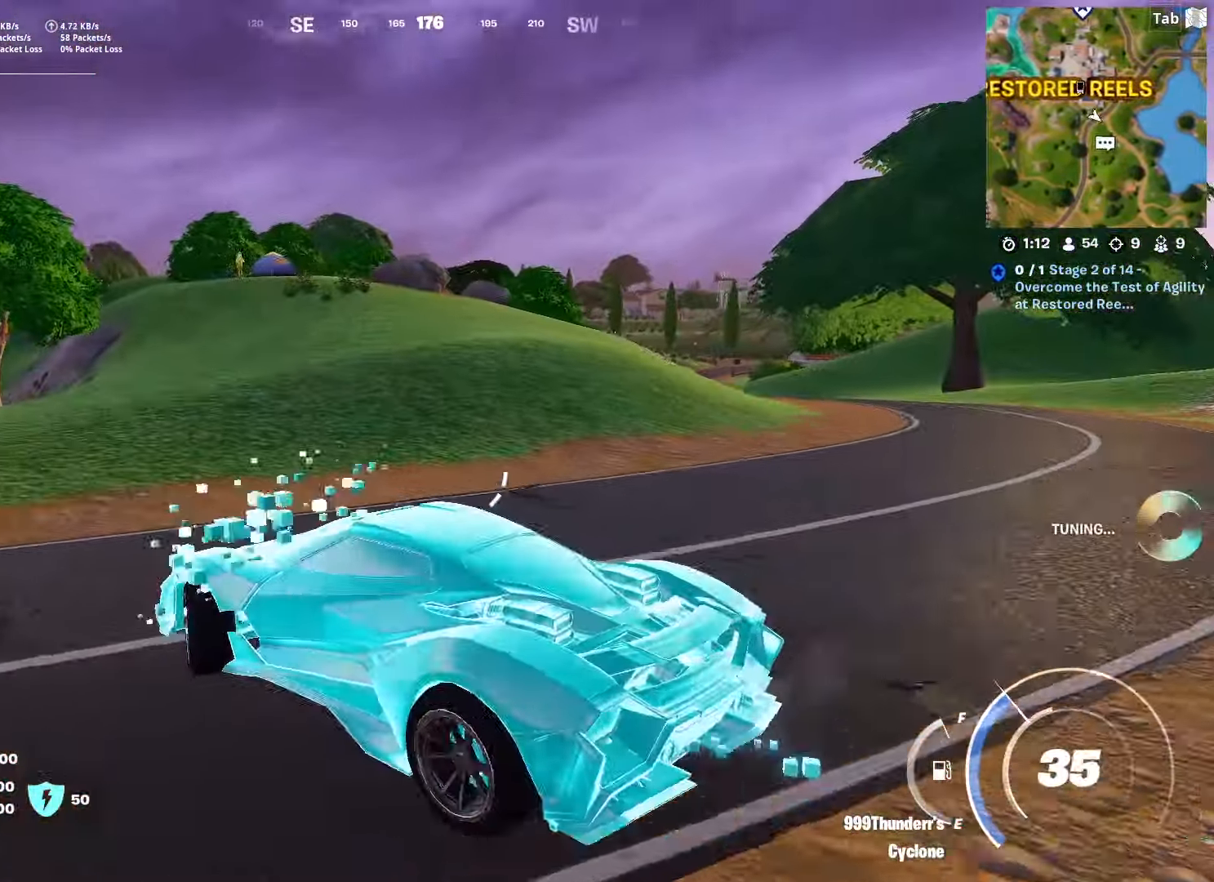
{"keys": ["d", "w"], "mouse": [], "mouse_move": "still", "events": []}
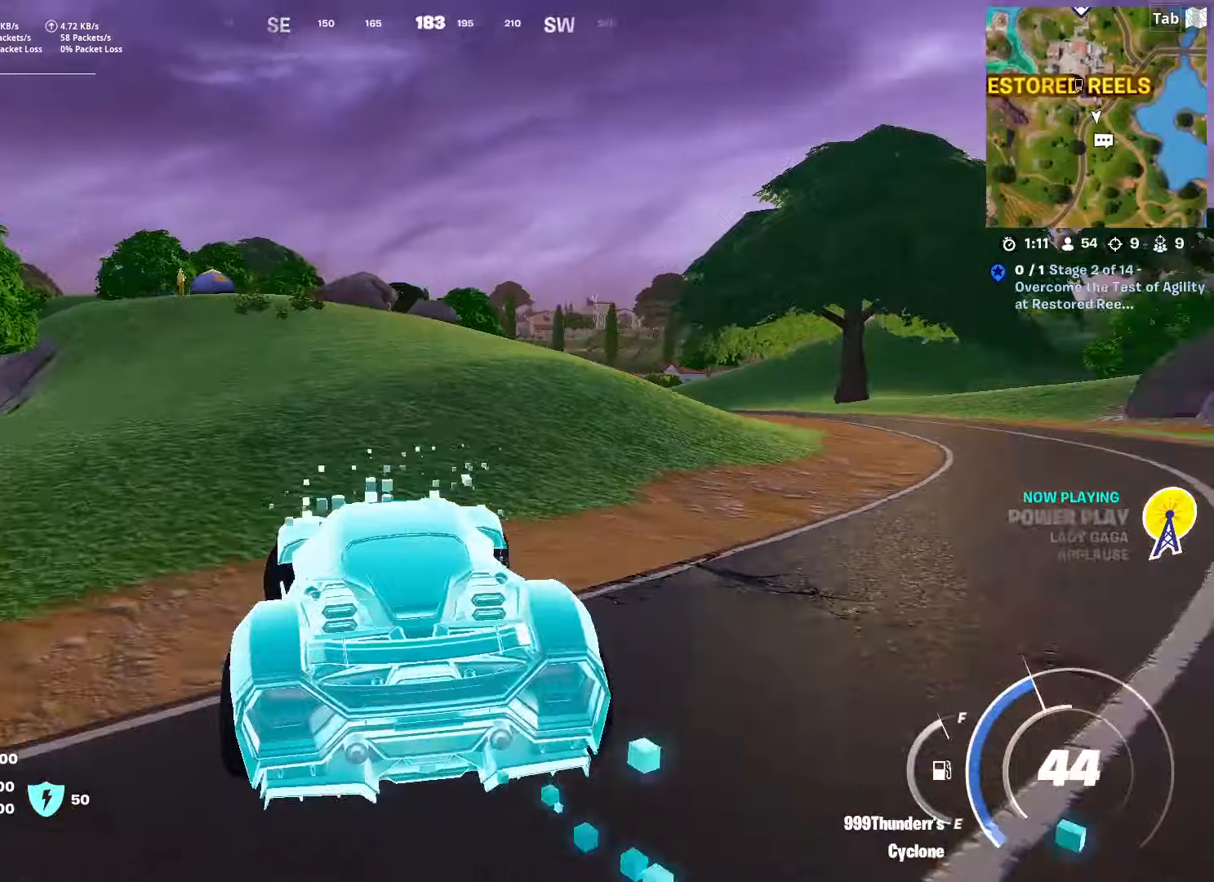
{"keys": ["shift", "w"], "mouse": [], "mouse_move": "still", "events": [[67, "d", "up"], [117, "r", "down"], [234, "r", "up"], [434, "shift", "down"]]}
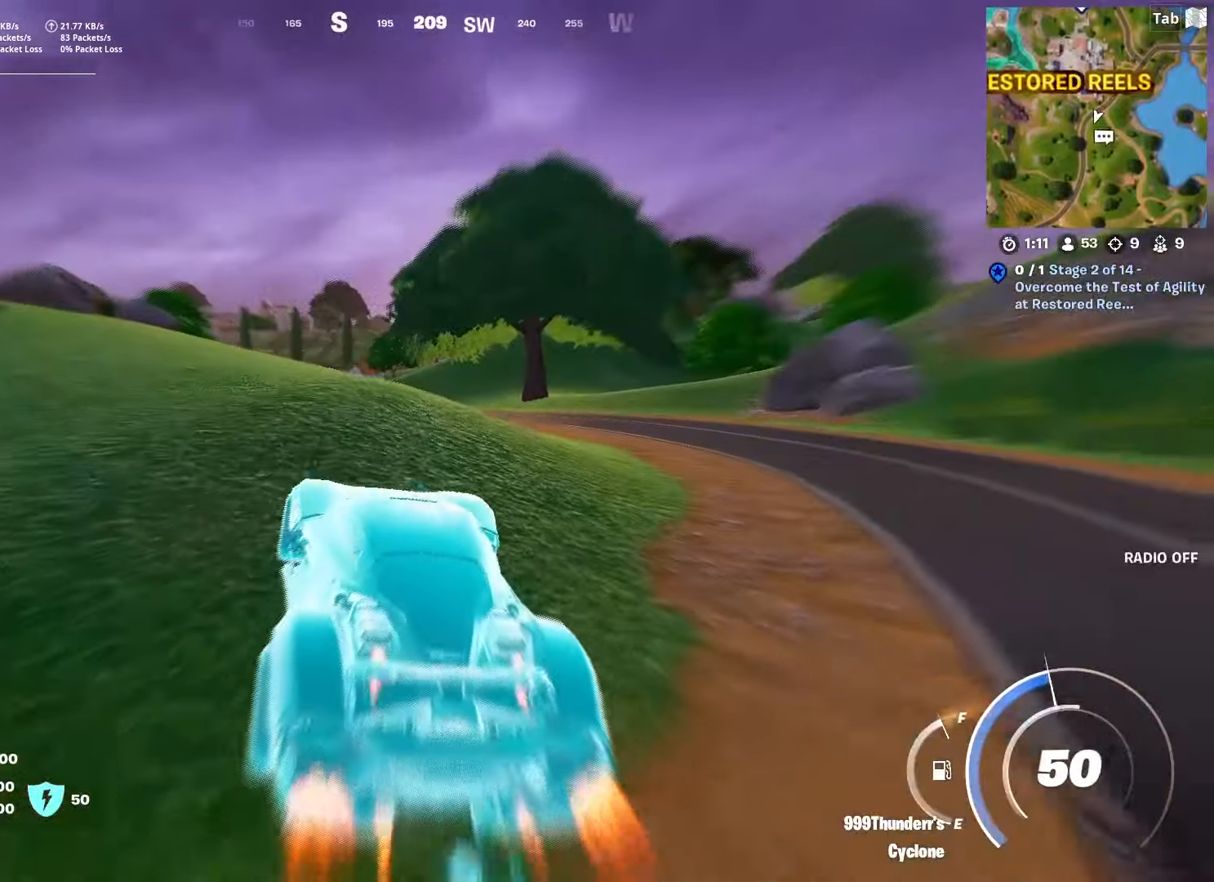
{"keys": ["shift", "w"], "mouse": [], "mouse_move": "still", "events": []}
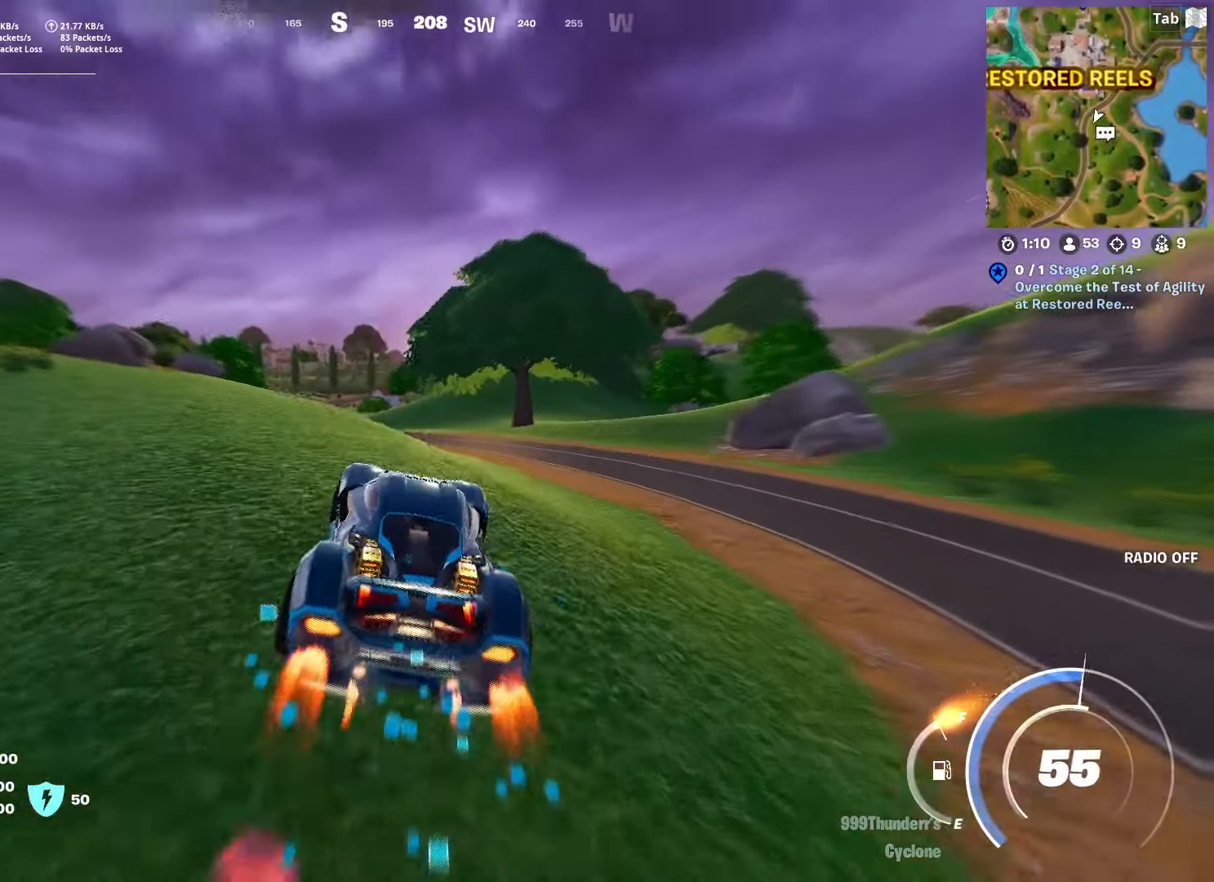
{"keys": ["shift", "w"], "mouse": [], "mouse_move": "still", "events": []}
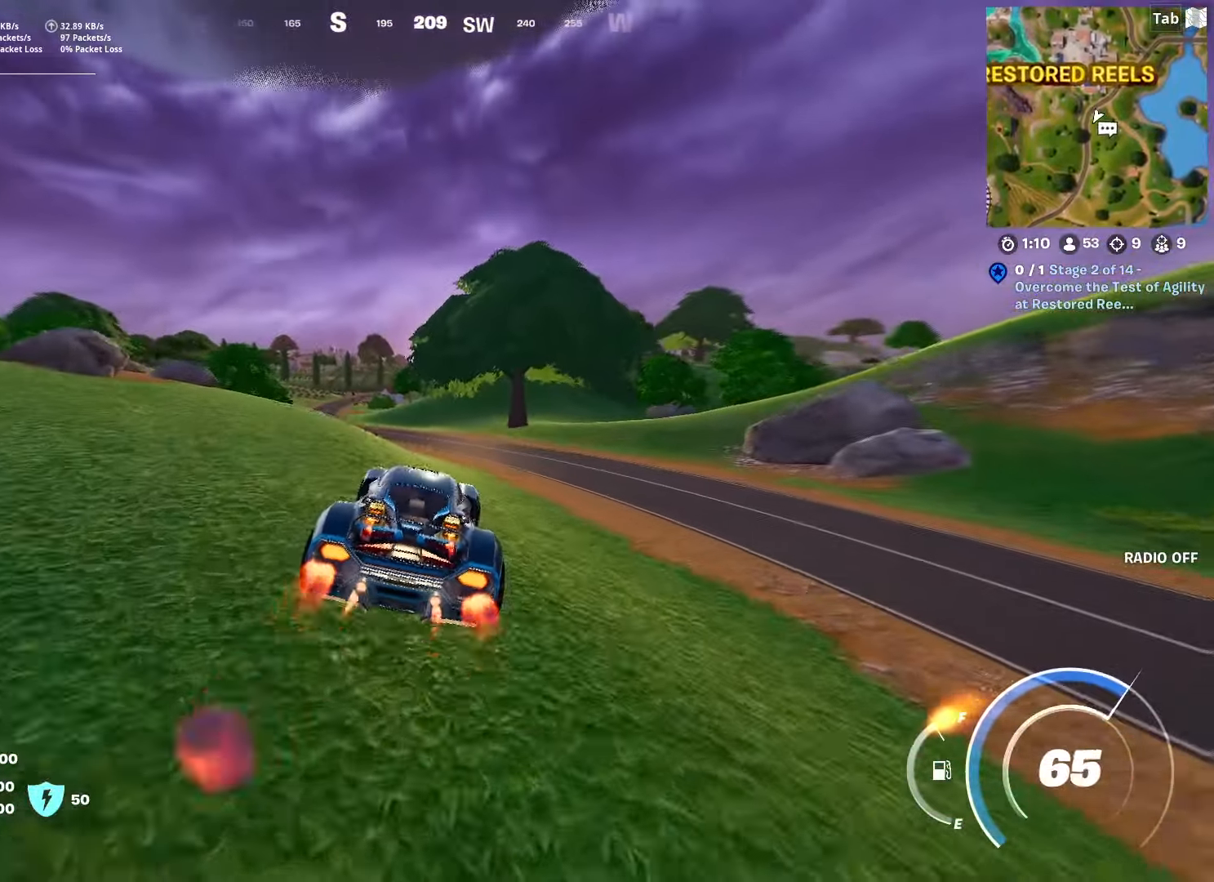
{"keys": ["shift", "w"], "mouse": [], "mouse_move": "left", "events": []}
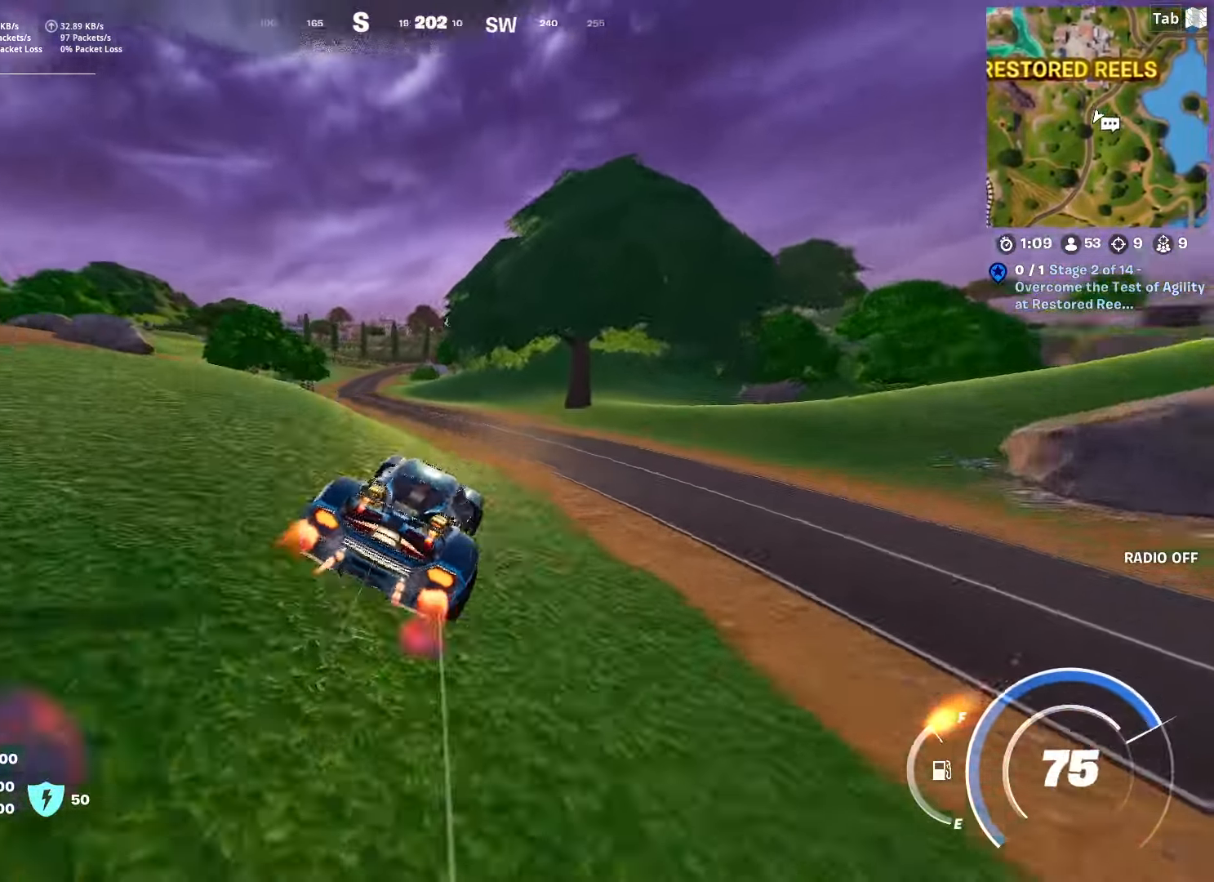
{"keys": ["shift", "w"], "mouse": [], "mouse_move": "still", "events": []}
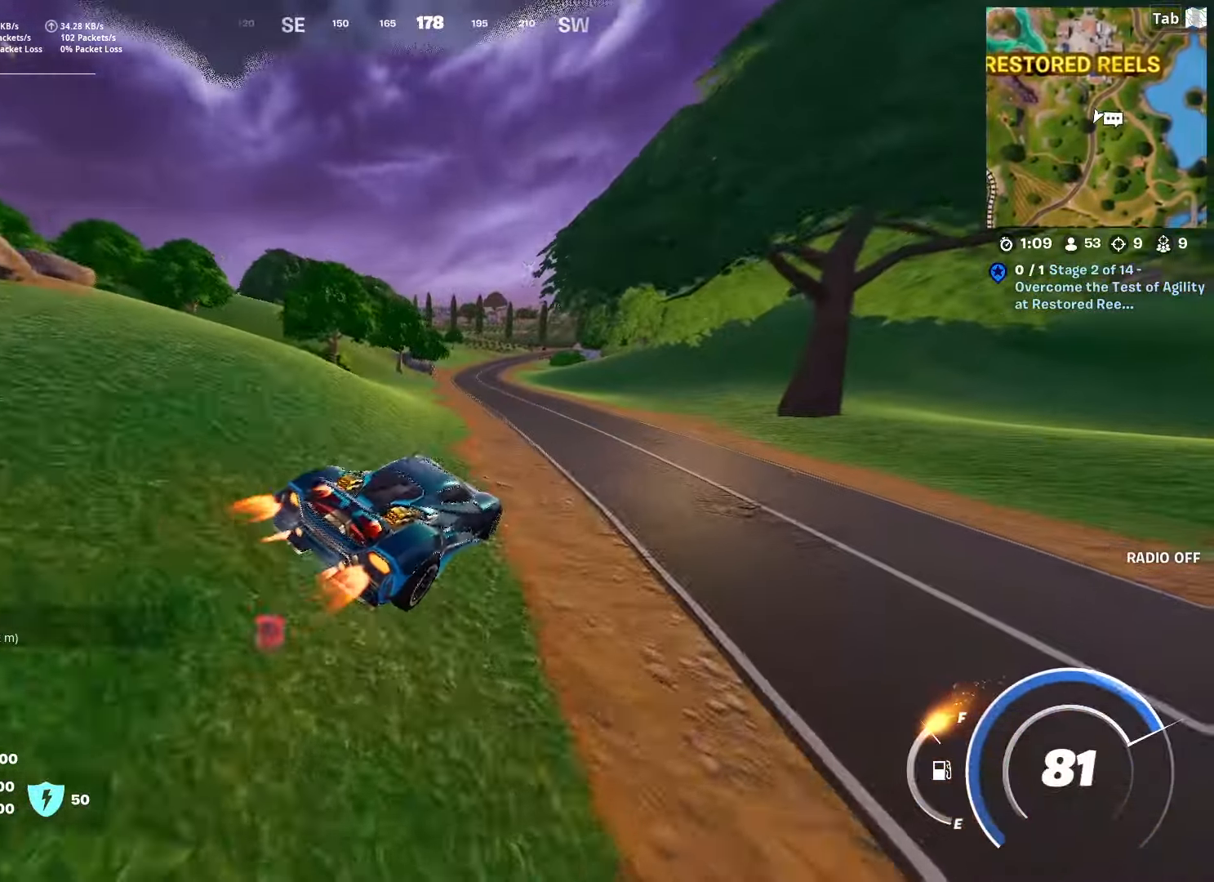
{"keys": ["a", "shift", "w"], "mouse": [], "mouse_move": "still", "events": [[417, "a", "down"]]}
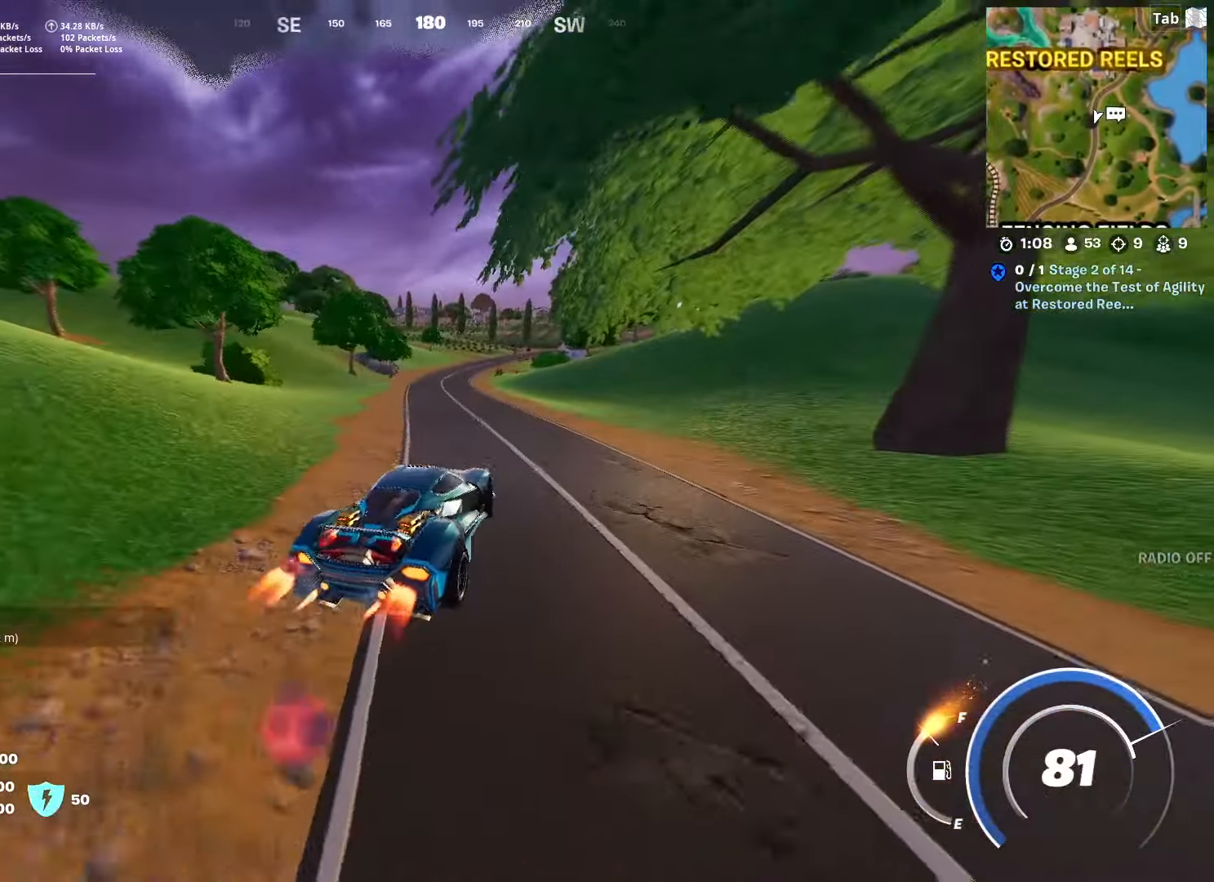
{"keys": ["shift", "w"], "mouse": [], "mouse_move": "still", "events": [[100, "a", "up"]]}
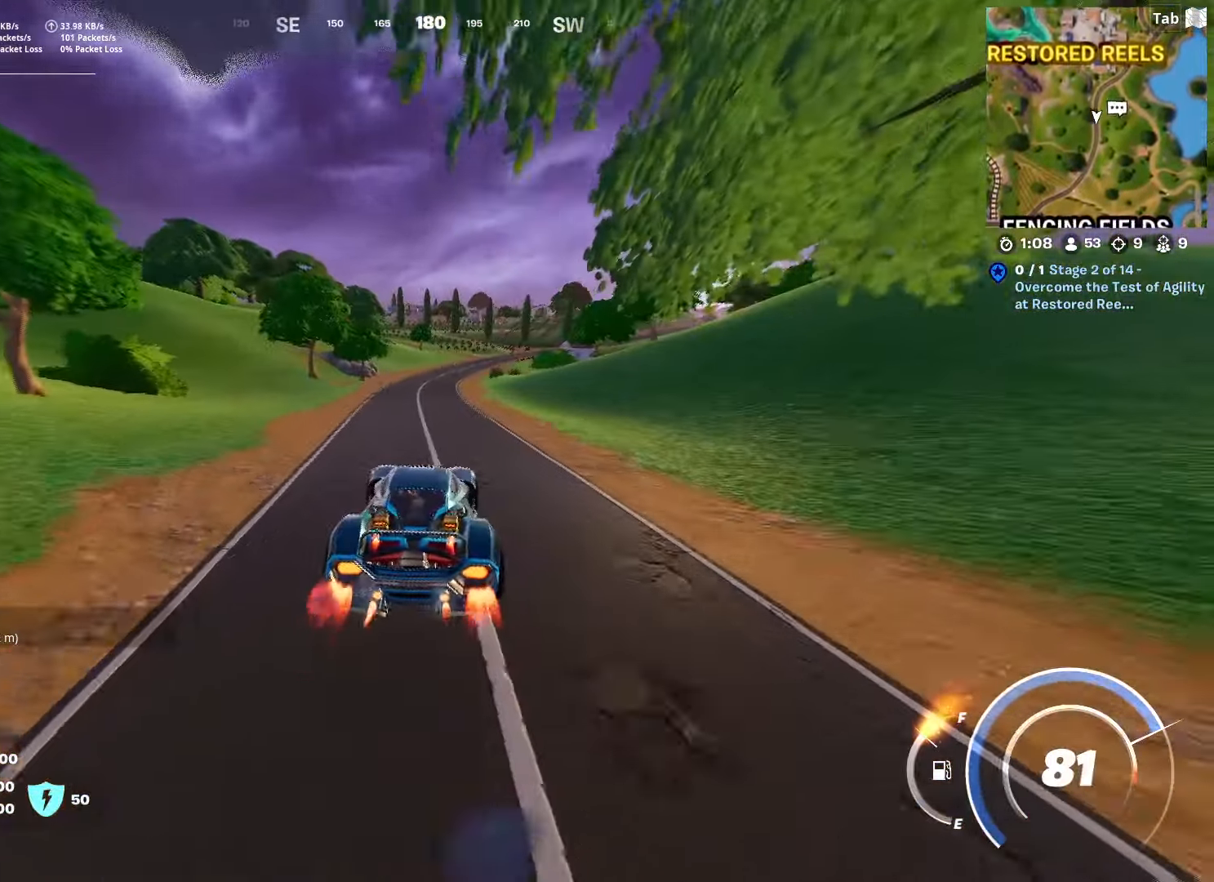
{"keys": ["d", "shift", "w"], "mouse": [], "mouse_move": "still", "events": [[500, "d", "down"]]}
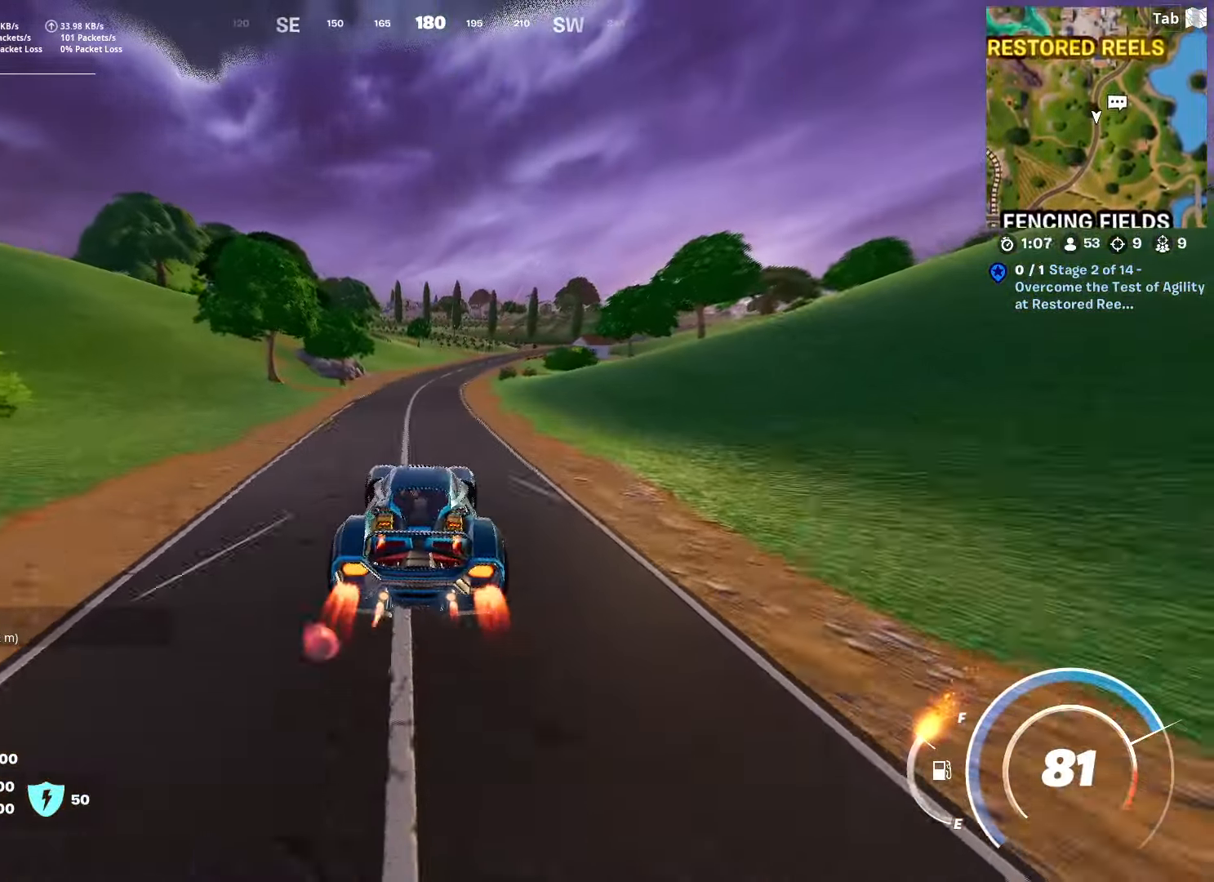
{"keys": ["shift", "w"], "mouse": [], "mouse_move": "still", "events": [[100, "d", "up"]]}
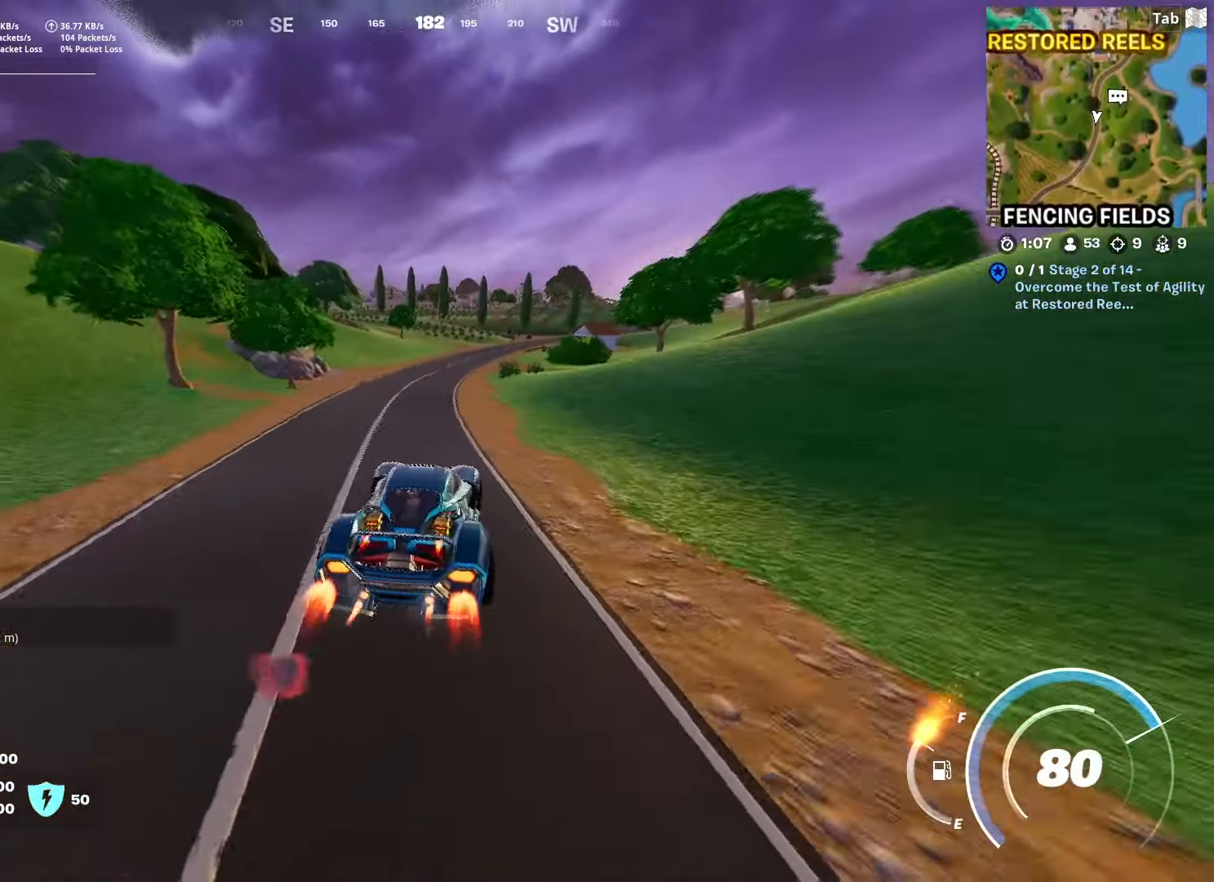
{"keys": ["shift", "w"], "mouse": [], "mouse_move": "up-right", "events": []}
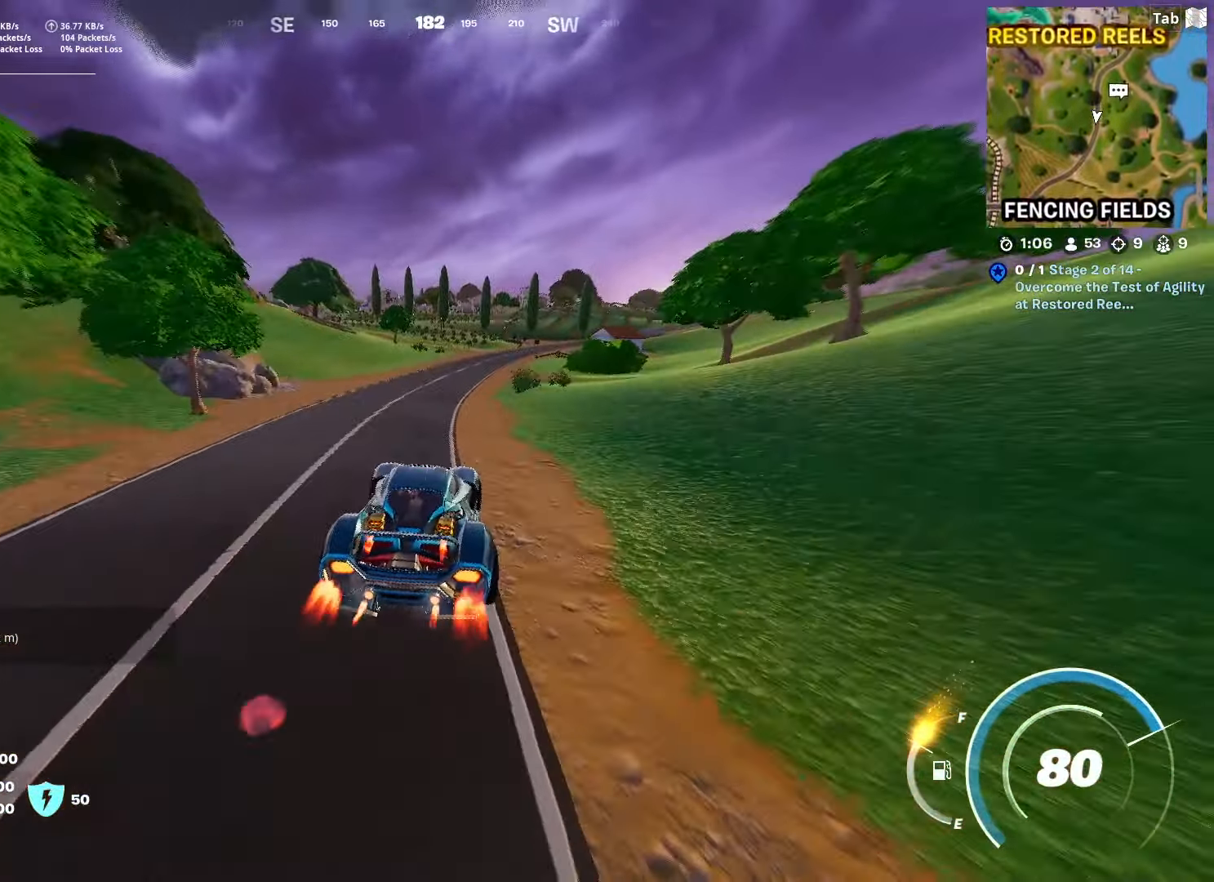
{"keys": ["shift", "w"], "mouse": [], "mouse_move": "still", "events": []}
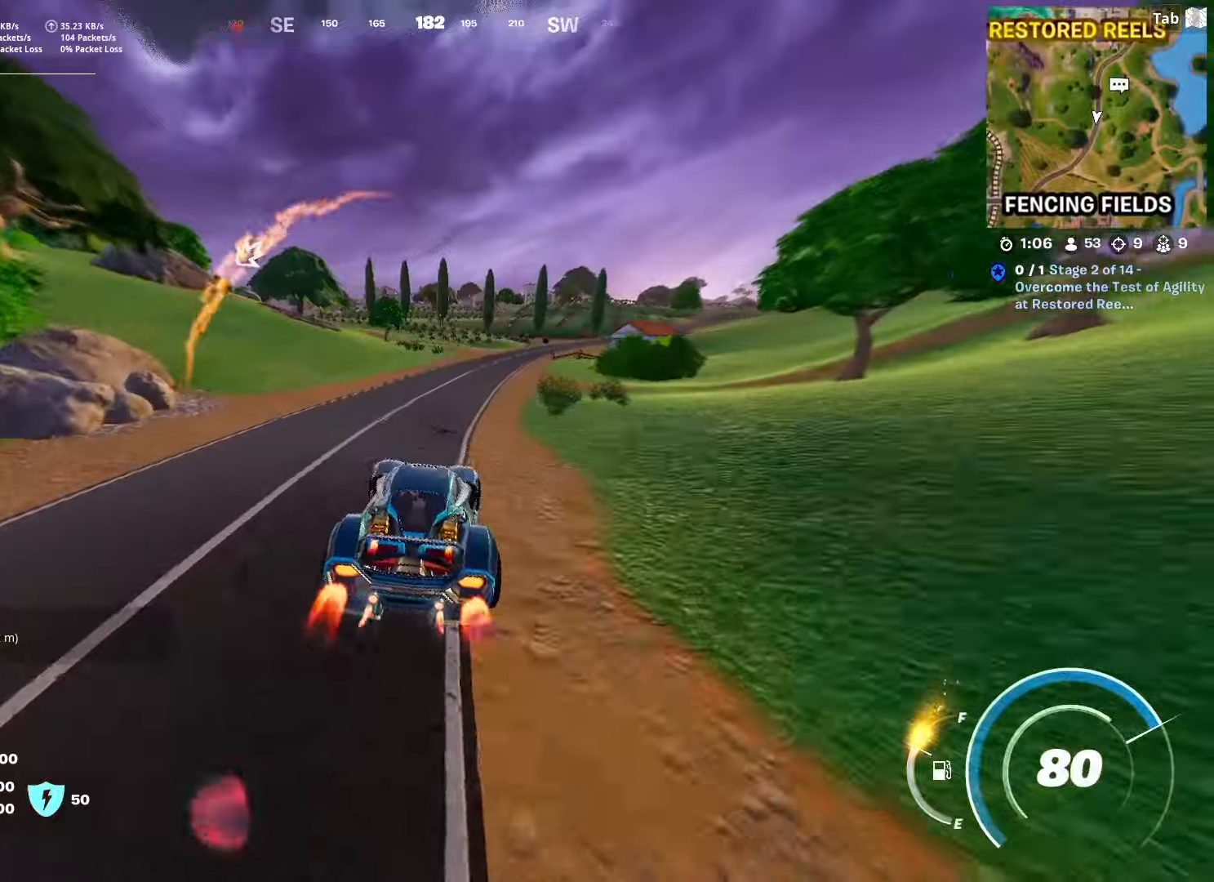
{"keys": ["a", "shift", "w"], "mouse": [], "mouse_move": "up-left", "events": [[367, "a", "down"]]}
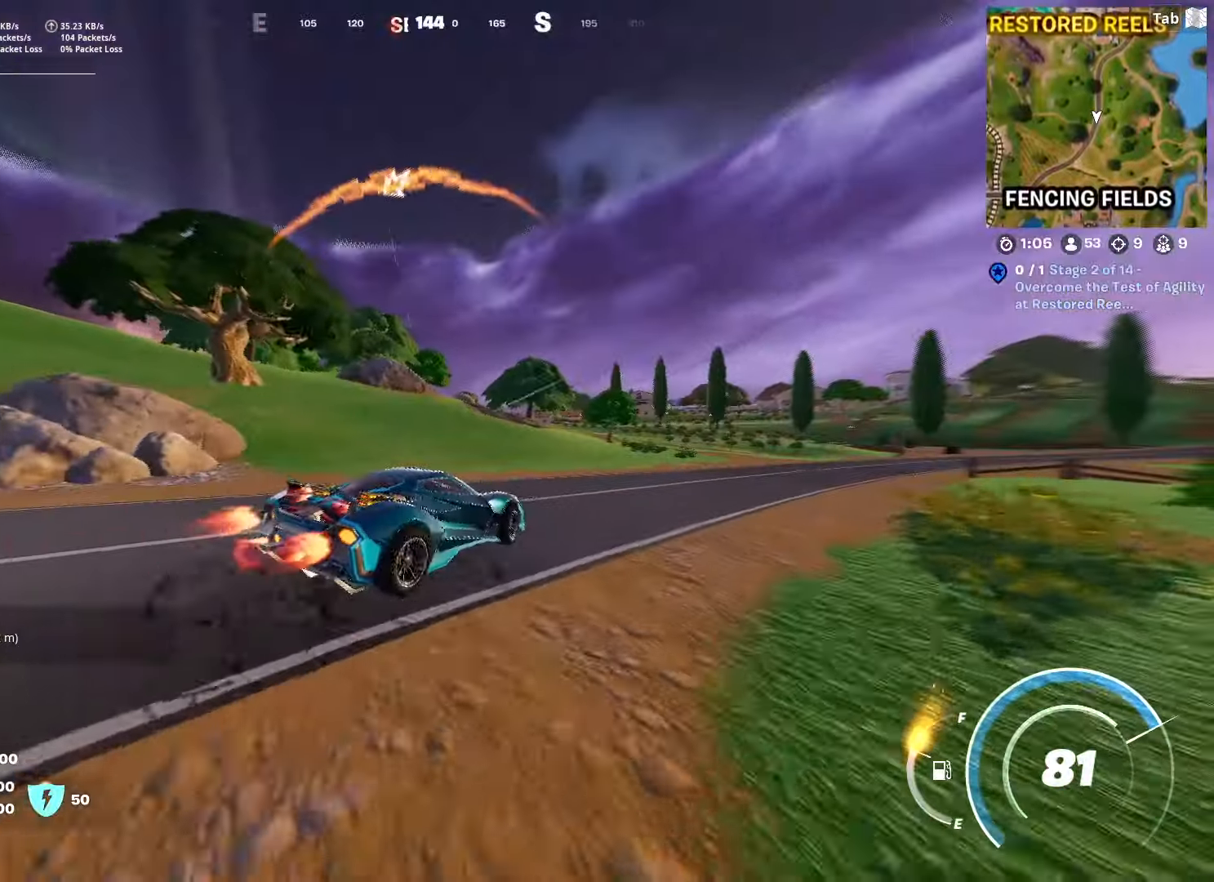
{"keys": ["shift", "w"], "mouse": [], "mouse_move": "still", "events": [[100, "a", "up"]]}